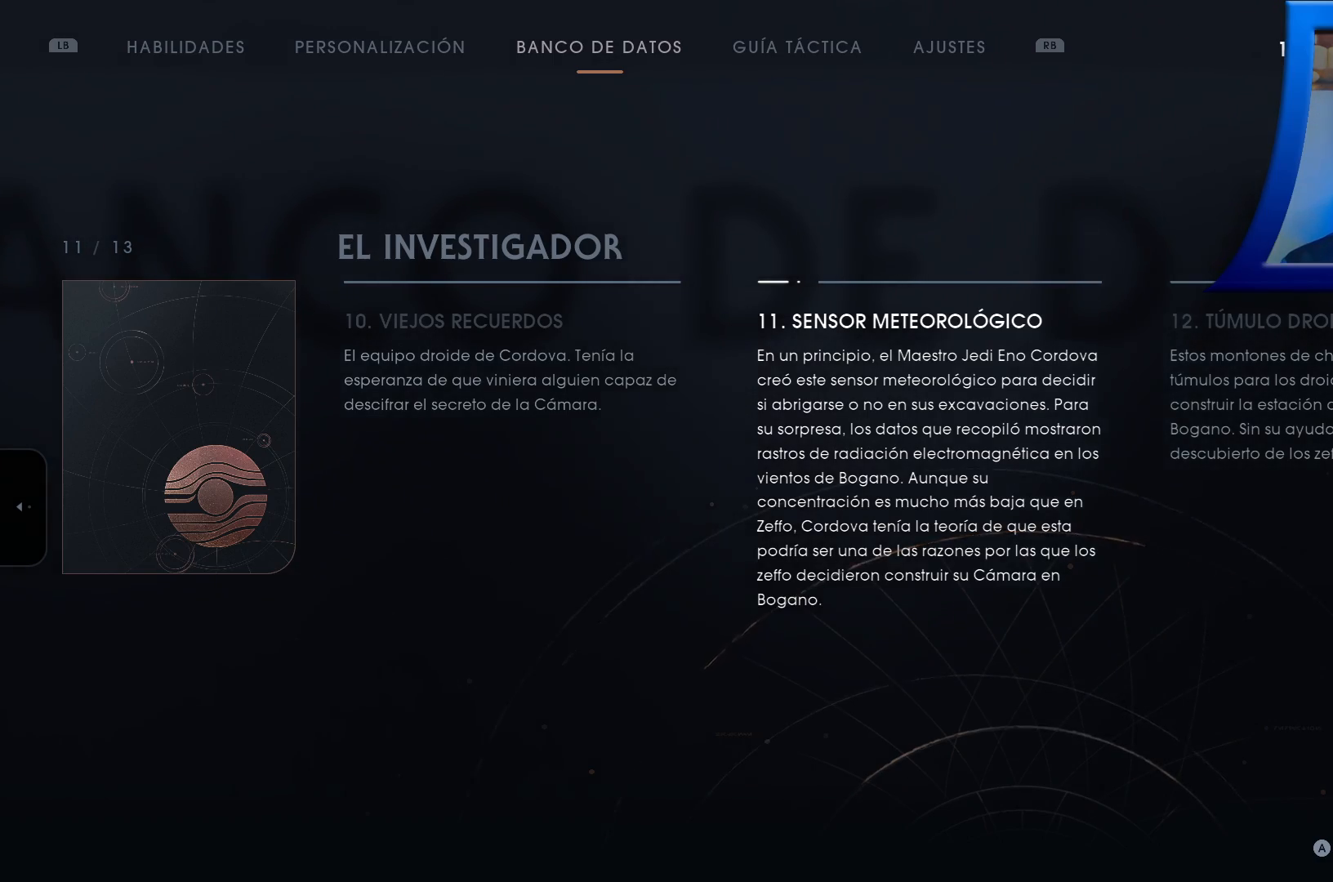
Gameplay with a controller (Xbox layout); each line is a JSON object with the inputs held at the frame after it. "events" lists button and stick changes between this image and that frame as [ms after this image, input, new state], when the widget could be followed in between.
{"buttons": [], "left_stick": "center", "right_stick": "down", "events": [[33, "B", "down"], [183, "B", "up"], [400, "right_stick", "down"]]}
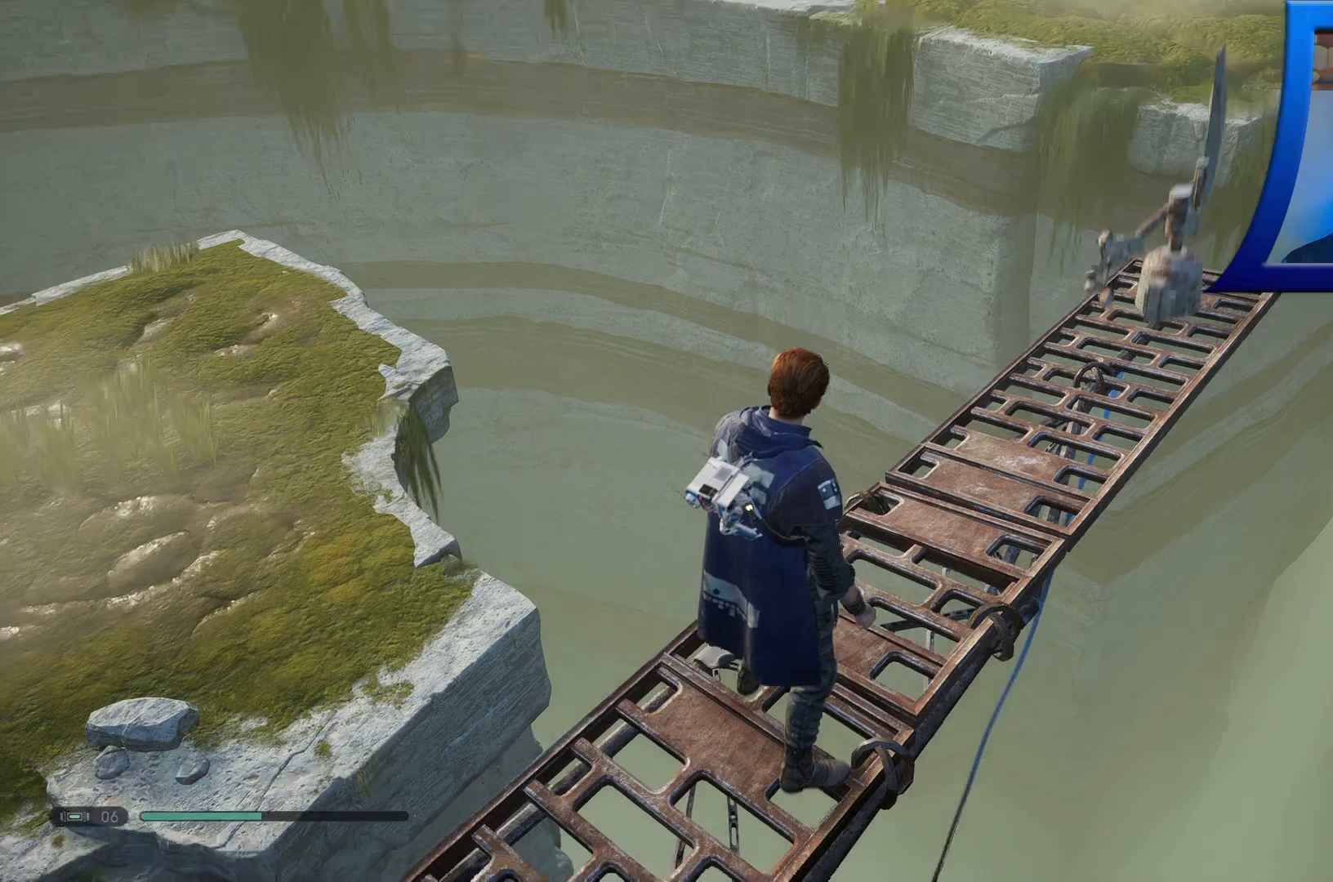
{"buttons": [], "left_stick": "up", "right_stick": "center"}
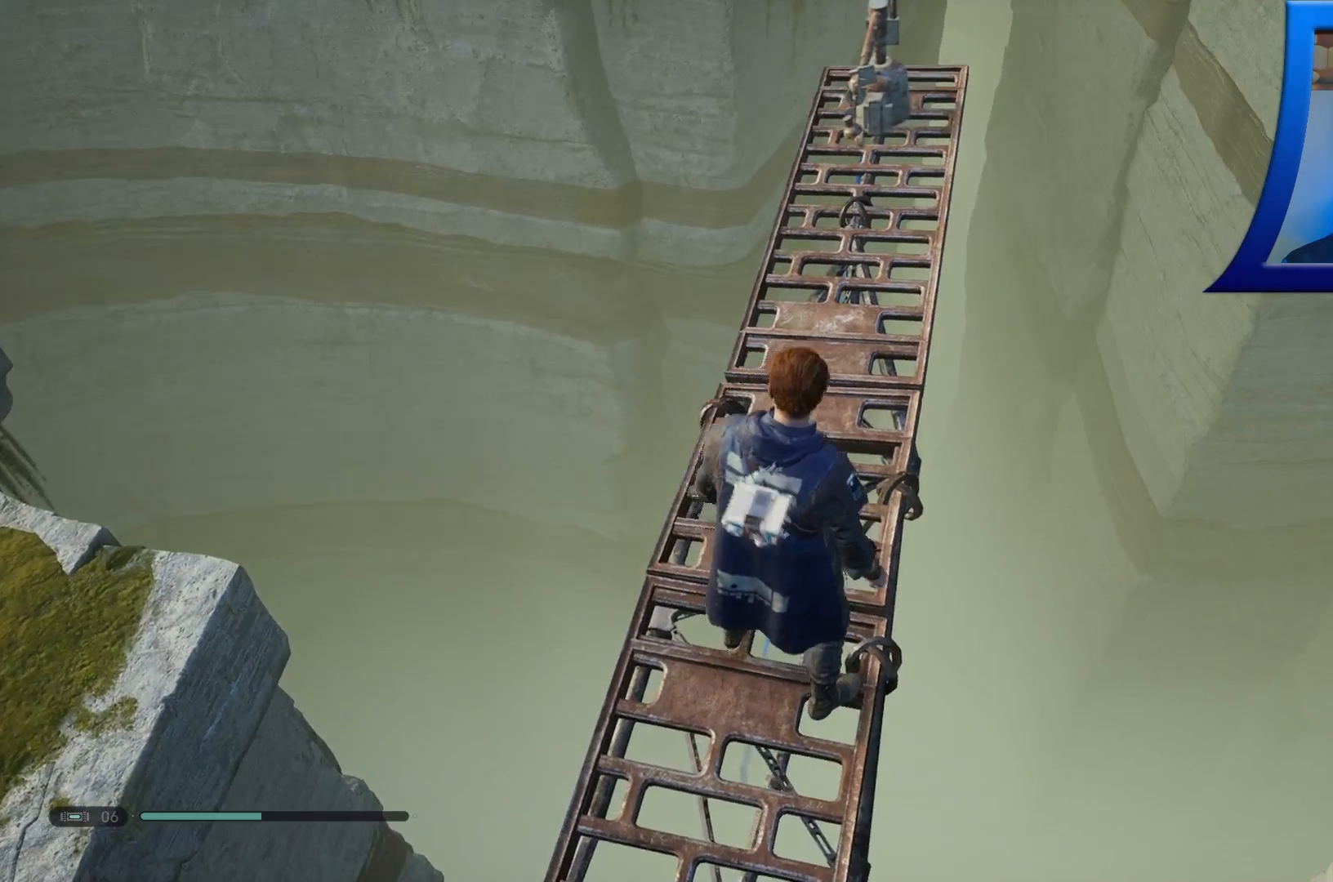
{"buttons": [], "left_stick": "up", "right_stick": "center", "events": []}
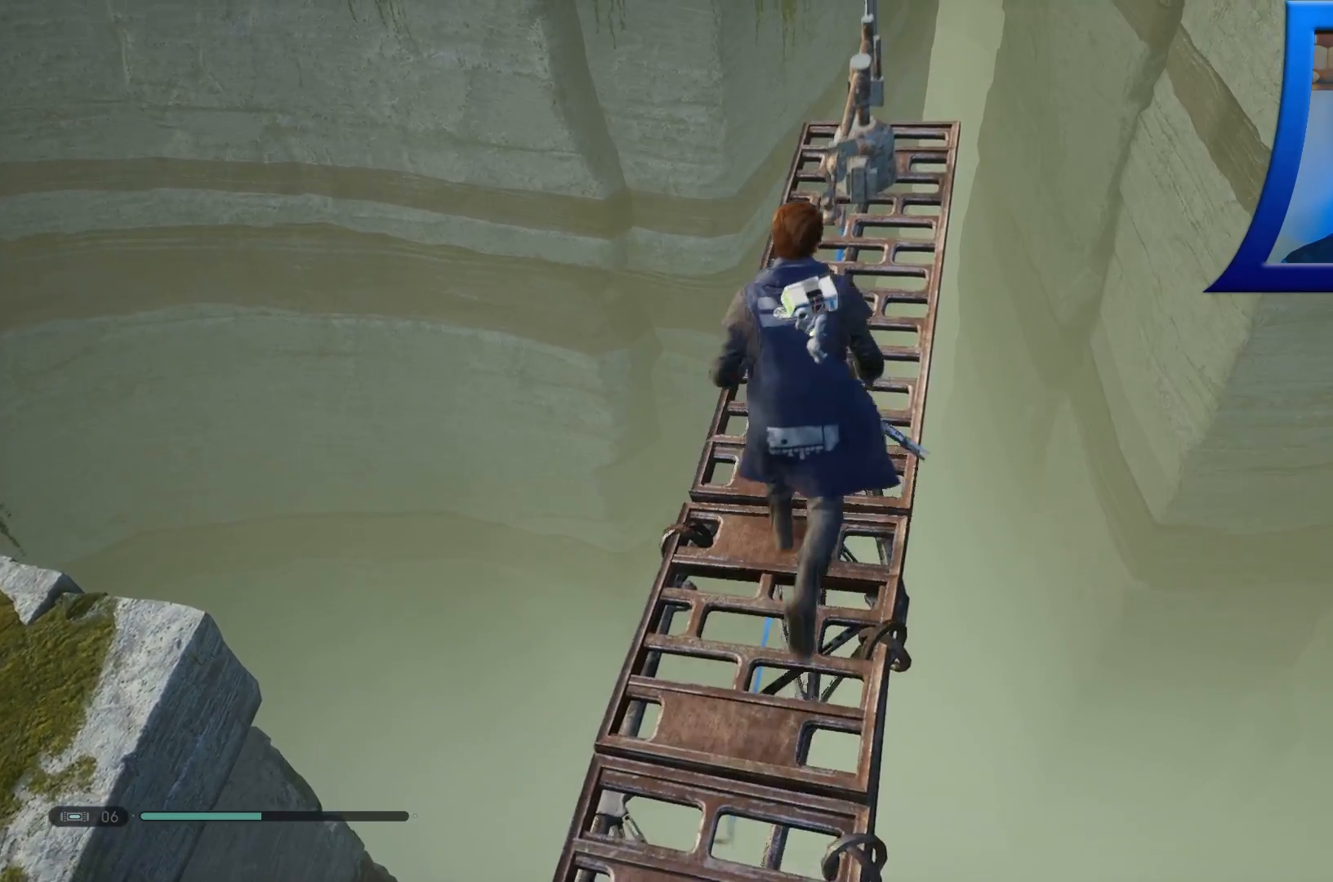
{"buttons": [], "left_stick": "center", "right_stick": "up-right", "events": [[167, "left_stick", "center"], [333, "right_stick", "up-right"]]}
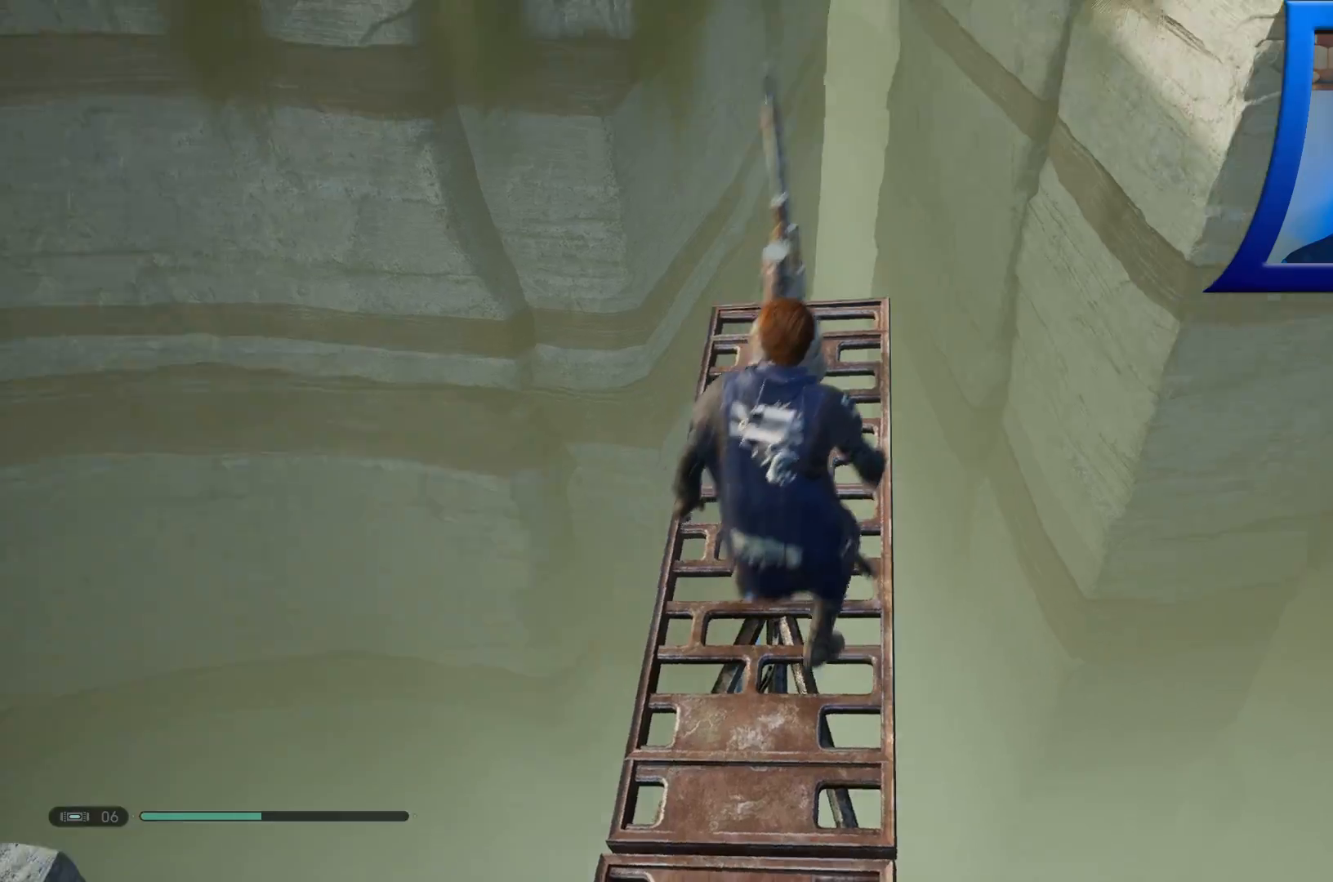
{"buttons": [], "left_stick": "center", "right_stick": "center"}
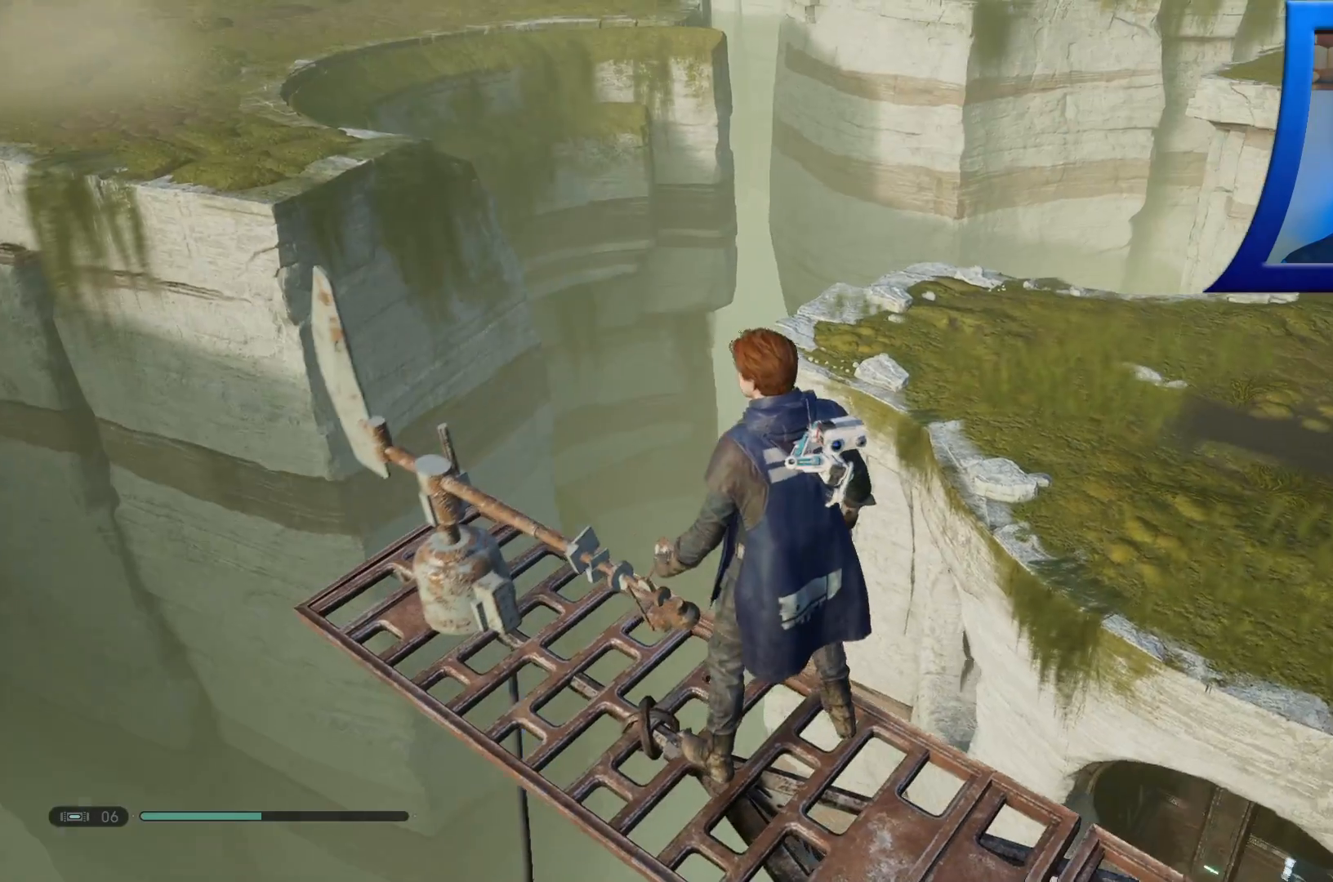
{"buttons": [], "left_stick": "center", "right_stick": "down-right", "events": [[133, "right_stick", "down-right"]]}